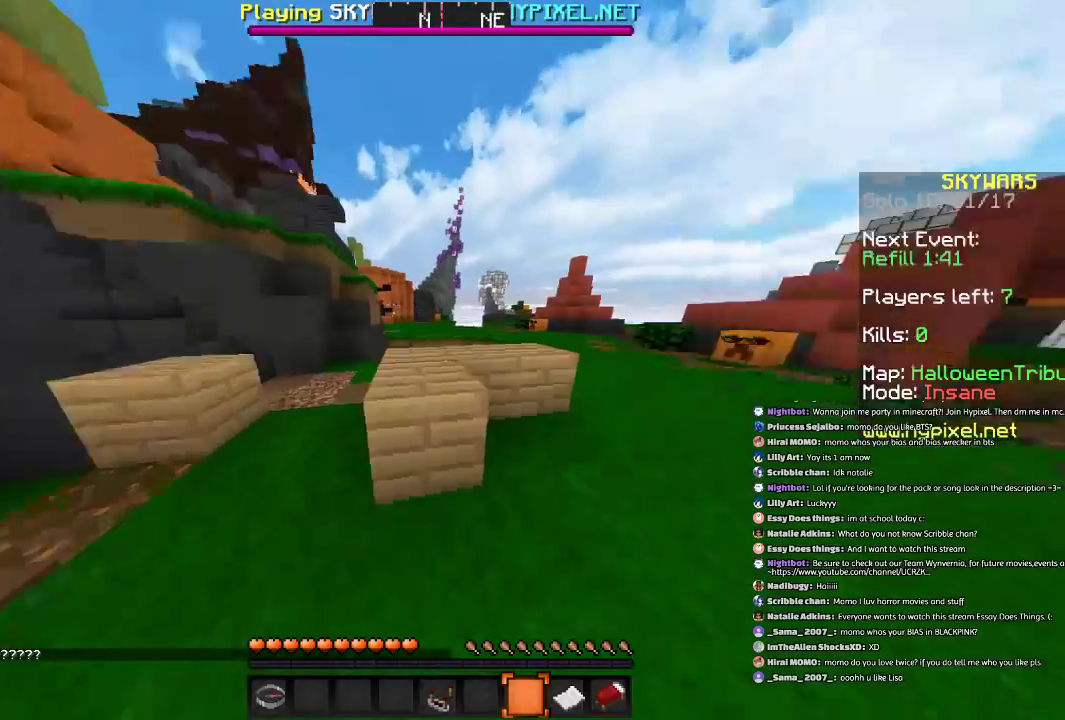
Gameplay with keyboard and mouse; each line is a JSON object with the keys and mouse buttons held at the frame after it. "events" lists presses ("down") and releases ("up") of "a", "d", "s", "space", "w", "mouse_left" and "mouse_right" between this image and that frame as [ms after this image, input, new state], when the widget could be followed in between. "mouse_left", "mouse_right" = the "left", "right" buttons of the "mouse" list. No other keys are recorded. Fast repeated clicks can show as one long hold. Mouse movement is not recorded.
{"keys": ["space", "w"], "mouse": [], "events": [[334, "w", "down"], [467, "space", "down"]]}
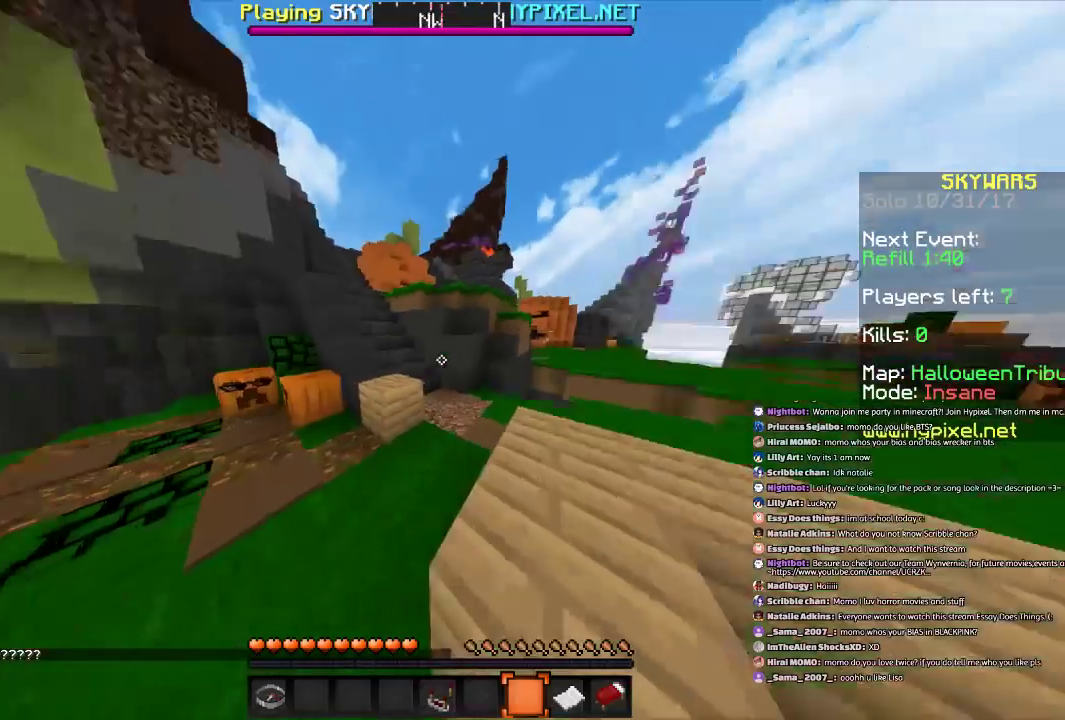
{"keys": ["d", "w"], "mouse": [], "events": [[201, "d", "down"], [201, "space", "up"]]}
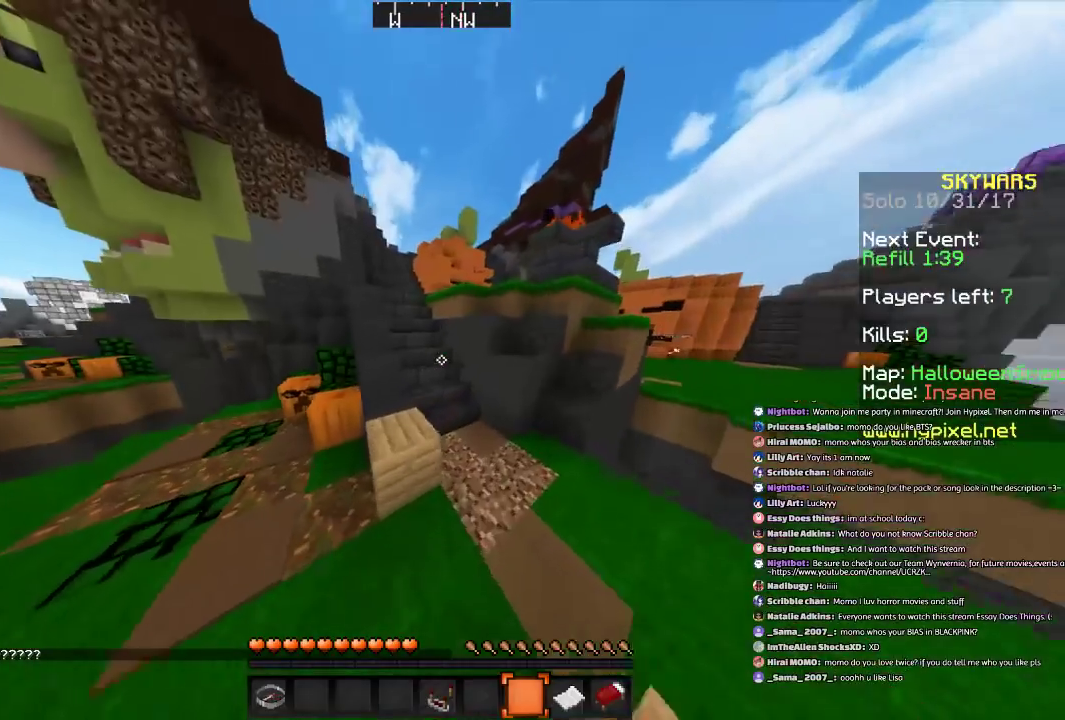
{"keys": ["a", "w"], "mouse": [], "events": [[67, "d", "up"], [67, "space", "down"], [367, "a", "down"], [367, "space", "up"]]}
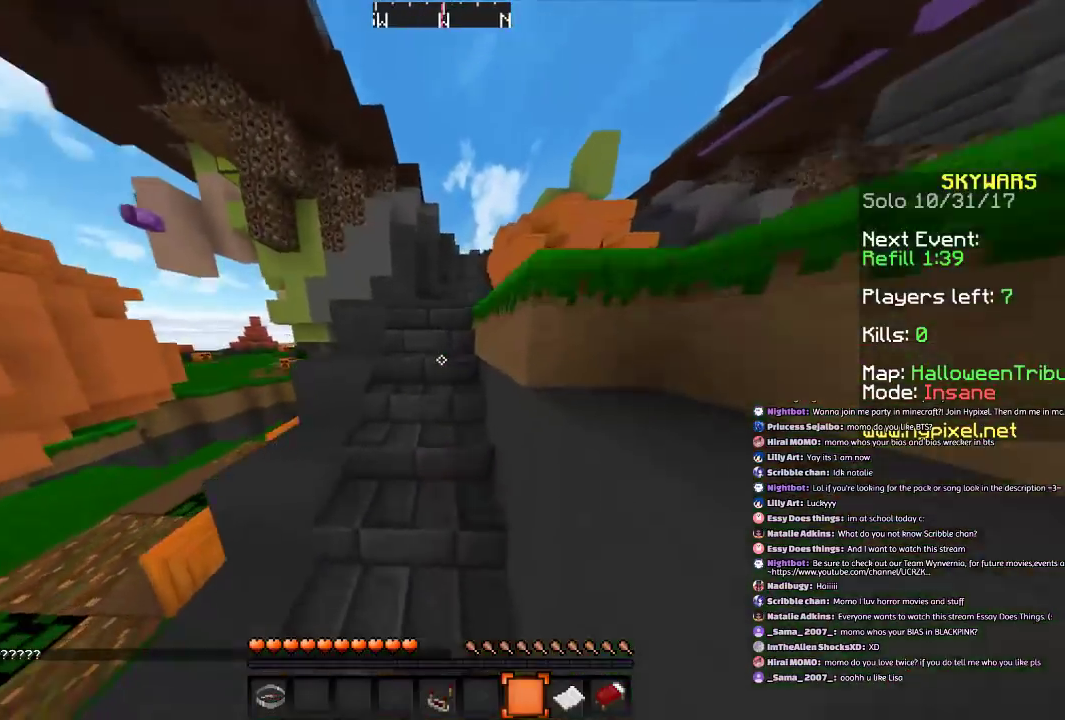
{"keys": ["w"], "mouse": [], "events": [[167, "a", "up"]]}
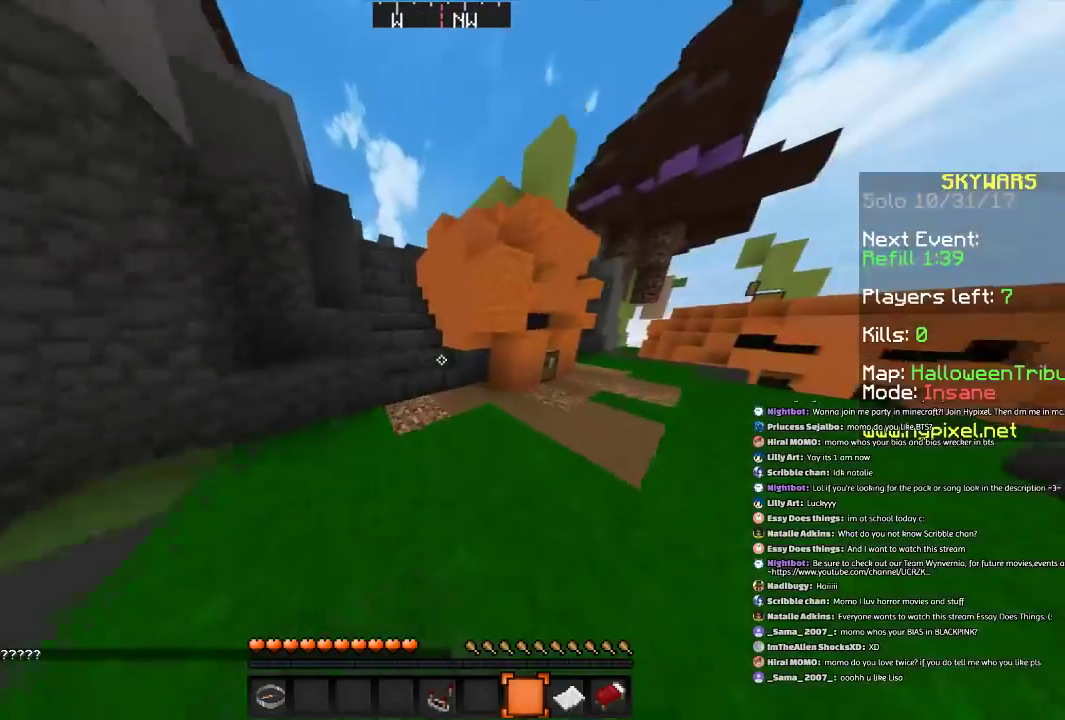
{"keys": ["w"], "mouse": [], "events": [[67, "d", "down"], [167, "d", "up"]]}
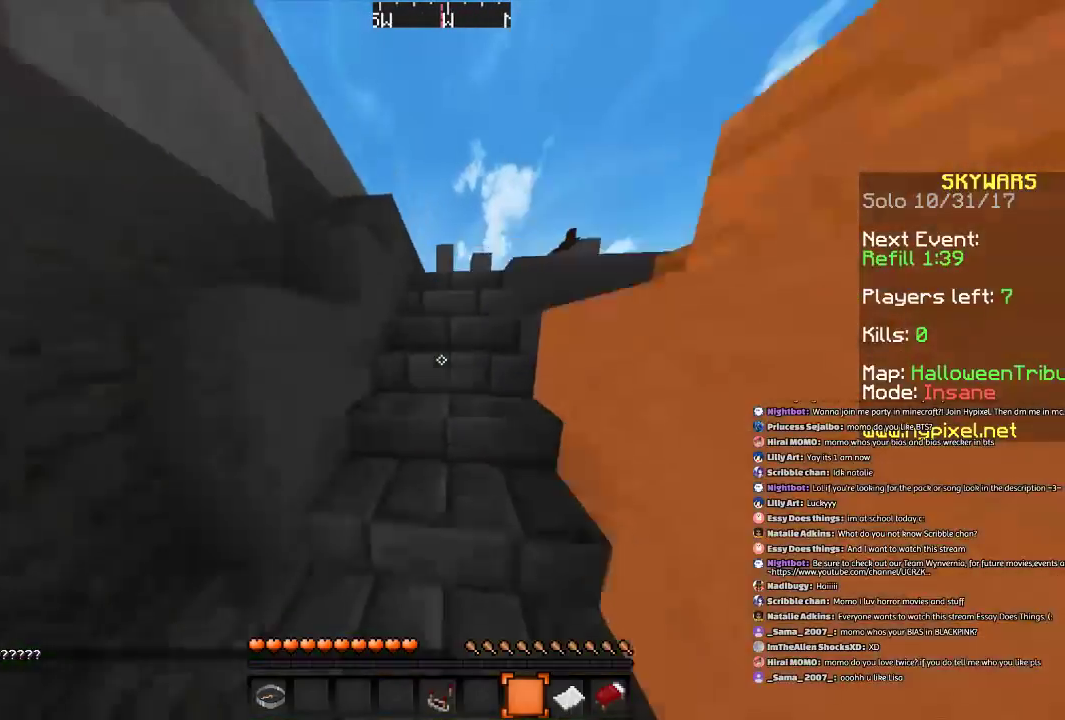
{"keys": ["d", "w"], "mouse": [], "events": [[468, "d", "down"]]}
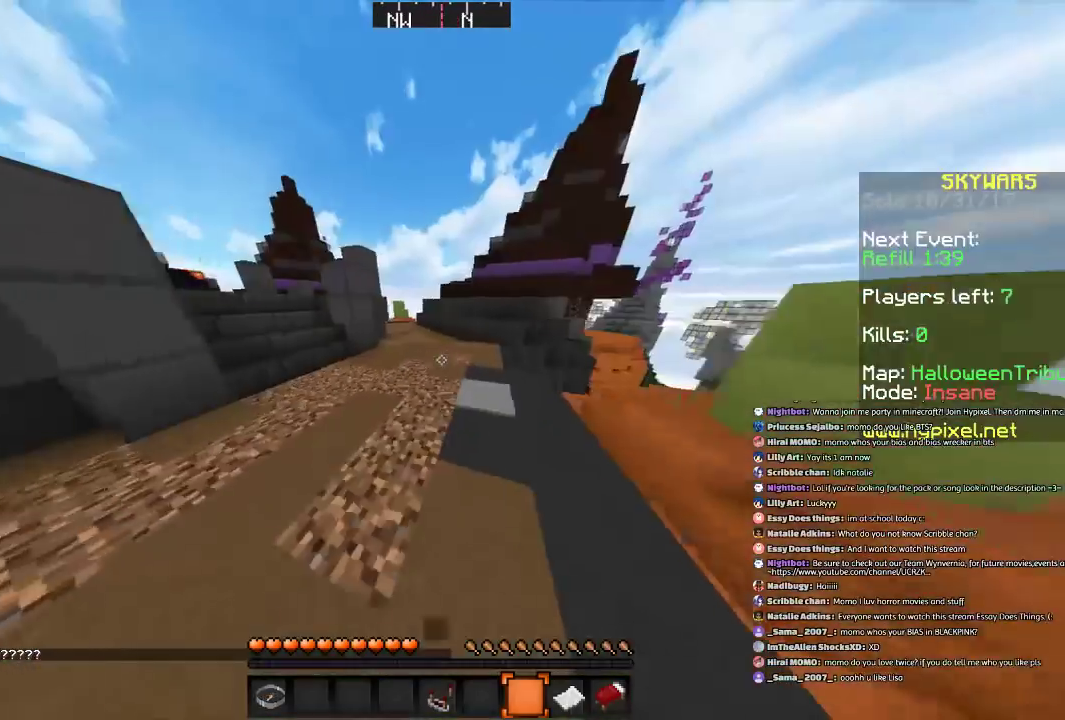
{"keys": ["w"], "mouse": [], "events": [[100, "d", "up"]]}
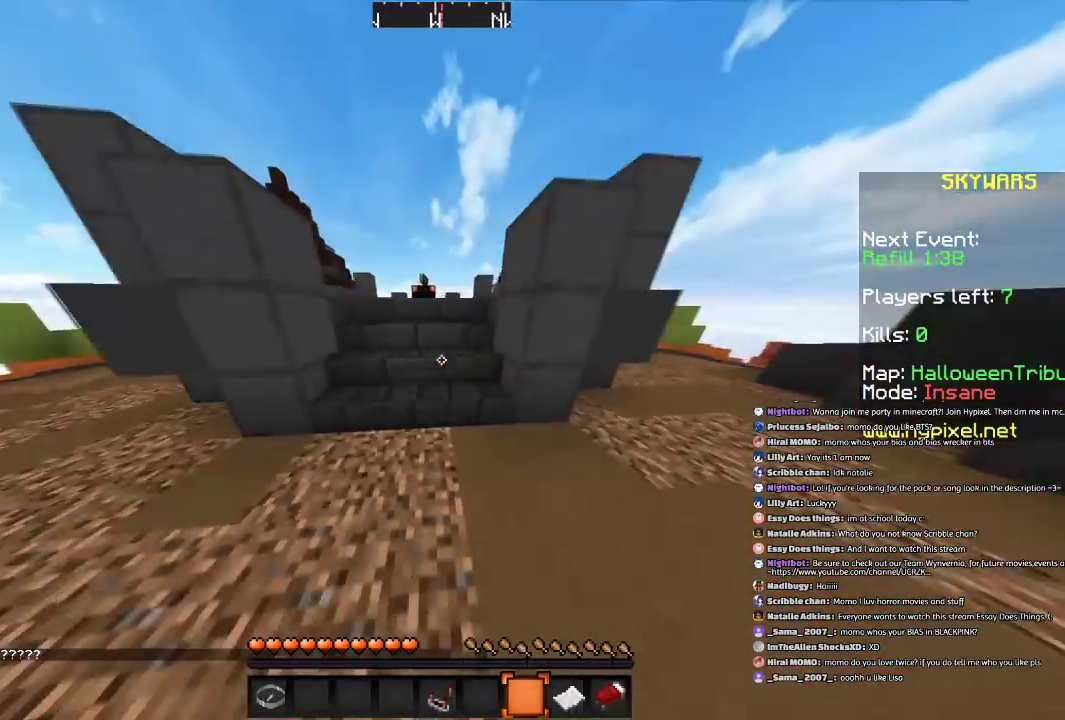
{"keys": ["w"], "mouse": [], "events": []}